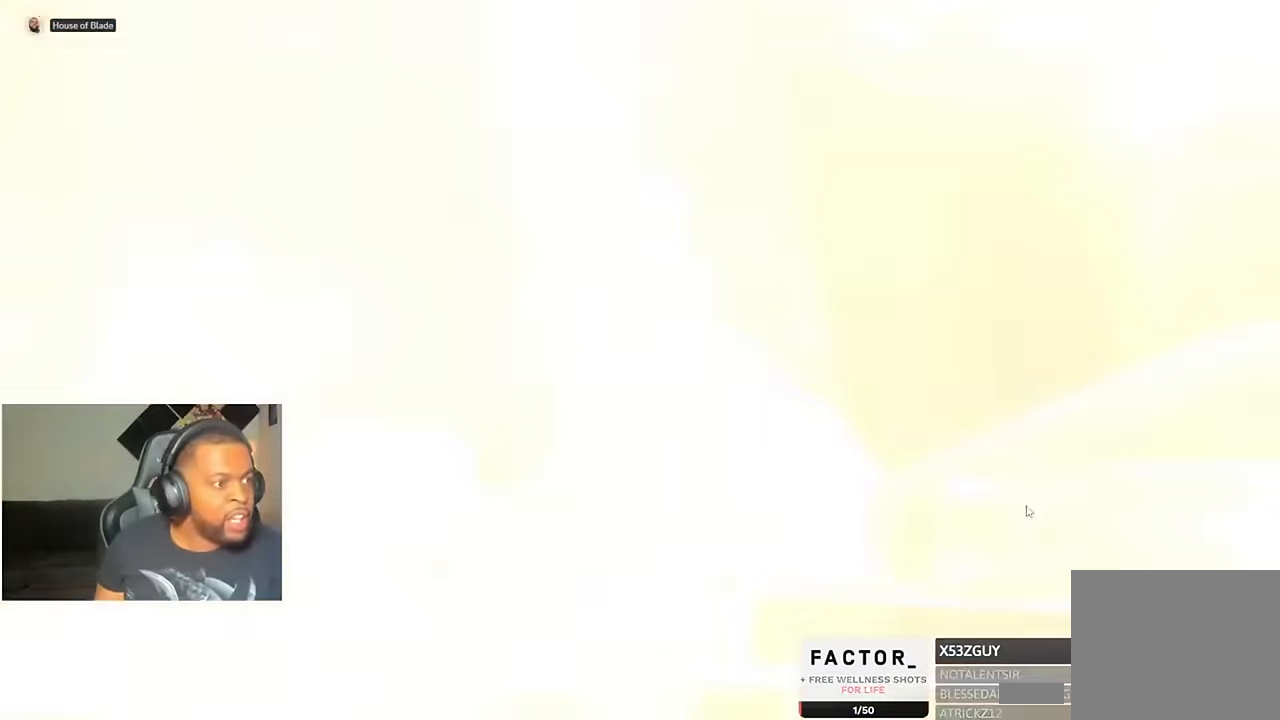
Gameplay with a controller (PlayStation layout); each line is a JSON object with the inputs held at the frame after it. "events" lists button and stick changes between this image and that frame as [ms after this image, input, new state], when the widget could be followed in between. Not read: L1 R1.
{"buttons": [], "left_stick": "center", "right_stick": "center", "events": [[267, "CROSS", "down"], [433, "CROSS", "up"]]}
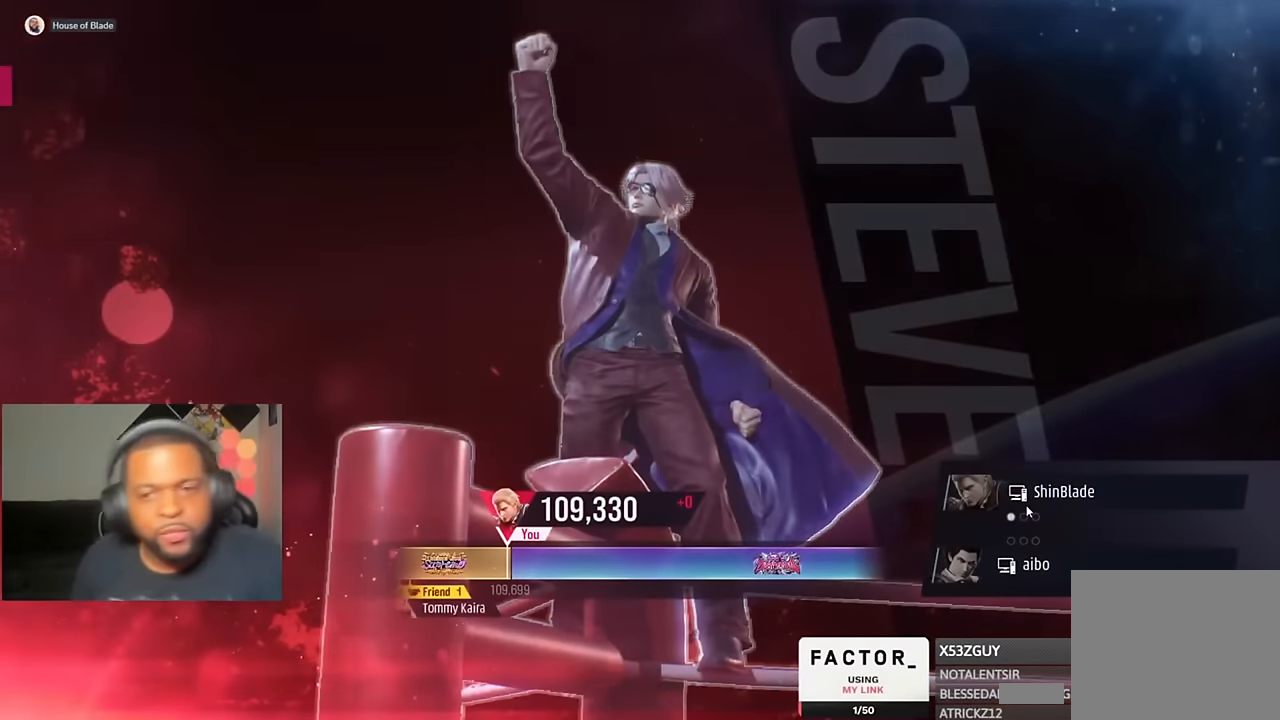
{"buttons": ["CROSS"], "left_stick": "center", "right_stick": "center", "events": [[33, "CROSS", "down"], [133, "CROSS", "up"], [233, "CROSS", "down"], [333, "CROSS", "up"], [433, "CROSS", "down"]]}
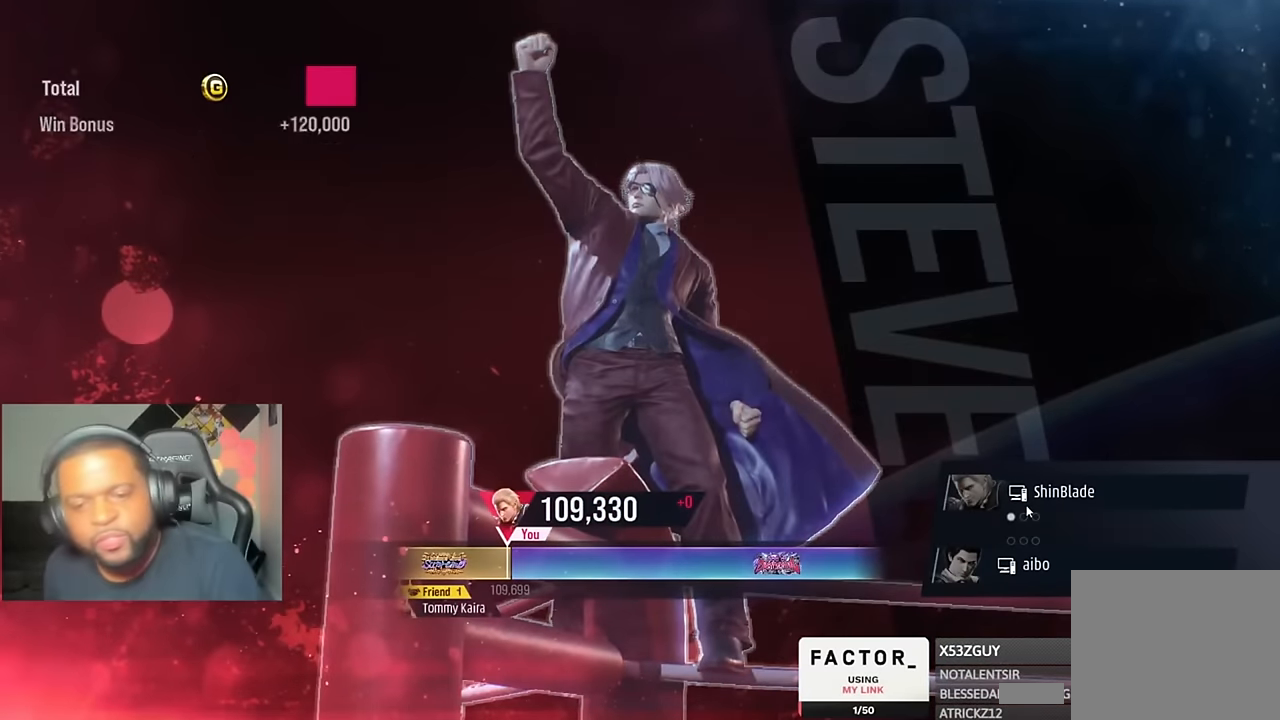
{"buttons": ["CROSS"], "left_stick": "center", "right_stick": "center", "events": [[33, "CROSS", "up"], [133, "CROSS", "down"], [233, "CROSS", "up"], [400, "CROSS", "down"]]}
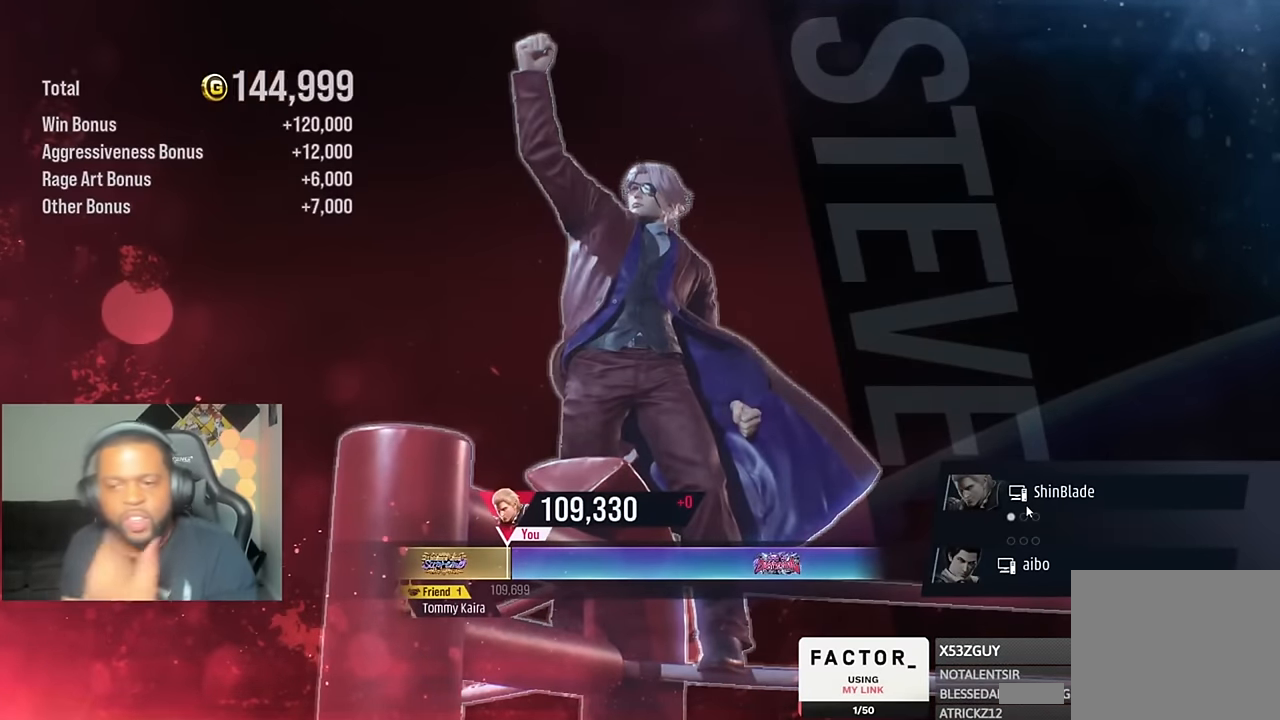
{"buttons": [], "left_stick": "center", "right_stick": "center", "events": [[67, "CROSS", "up"], [133, "CROSS", "down"], [267, "CROSS", "up"], [333, "CROSS", "down"], [467, "CROSS", "up"]]}
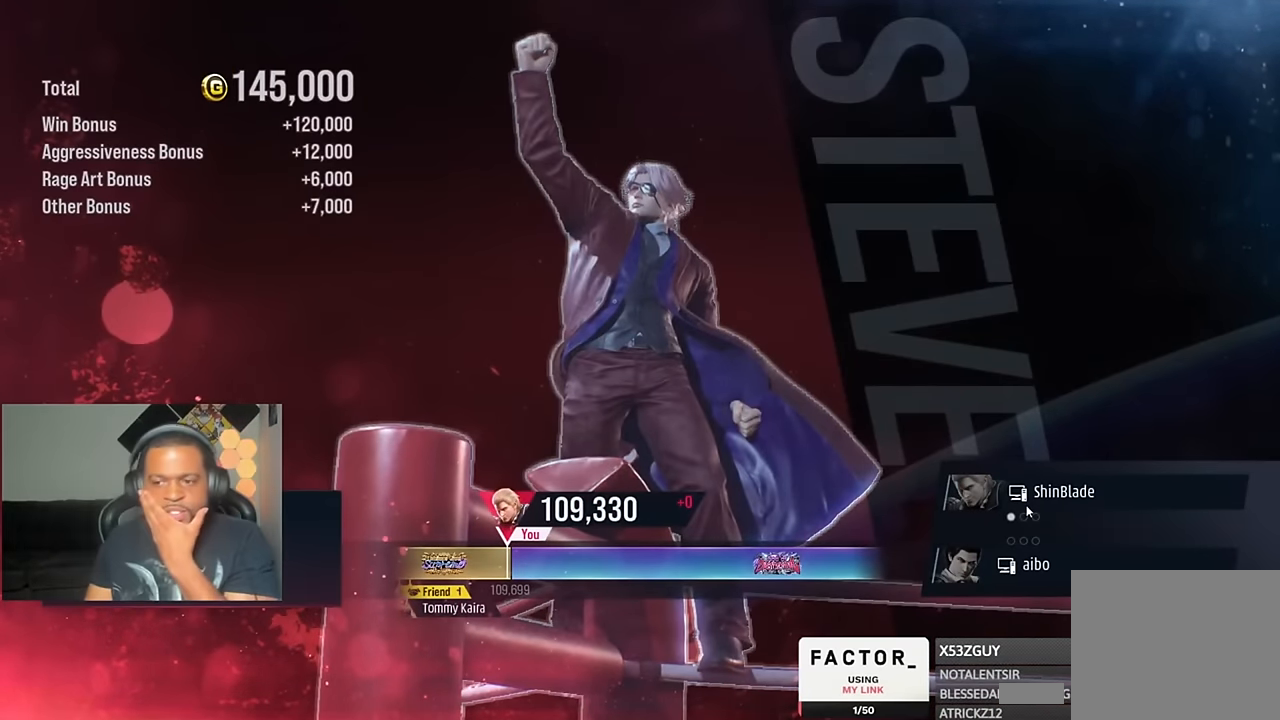
{"buttons": [], "left_stick": "center", "right_stick": "center", "events": [[67, "CROSS", "down"], [167, "CROSS", "up"]]}
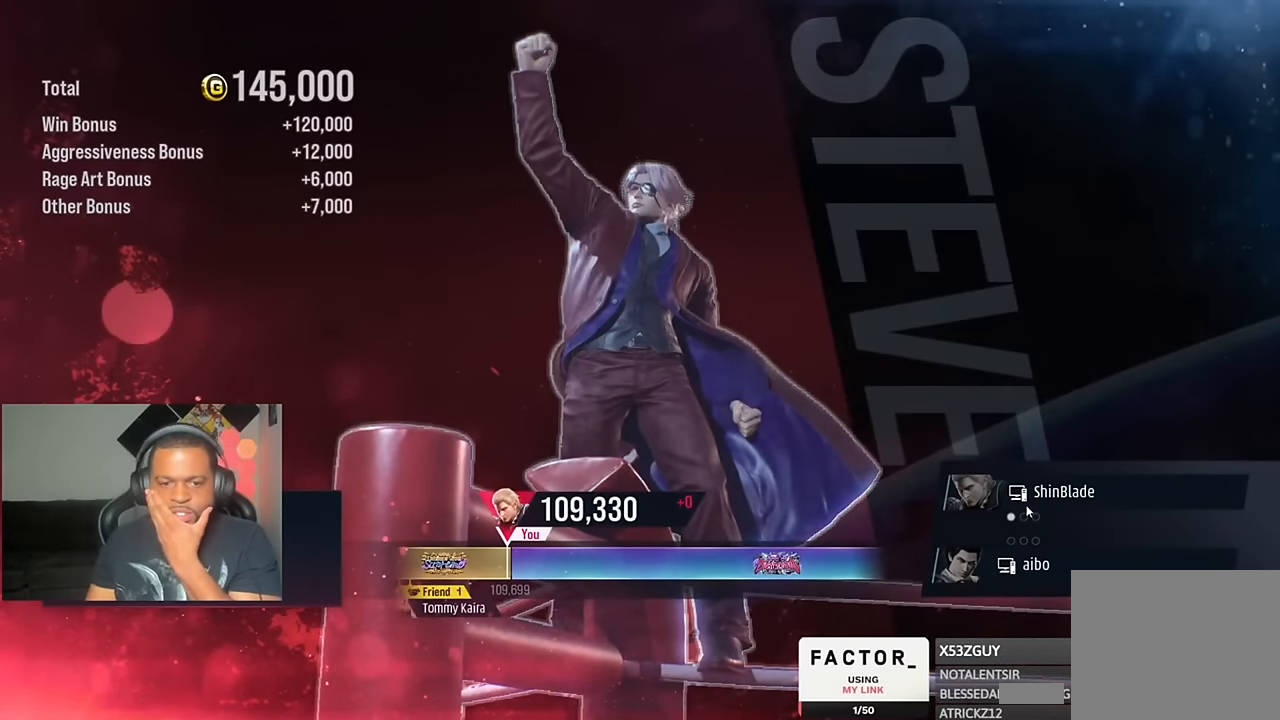
{"buttons": ["CROSS"], "left_stick": "center", "right_stick": "center", "events": [[467, "CROSS", "down"]]}
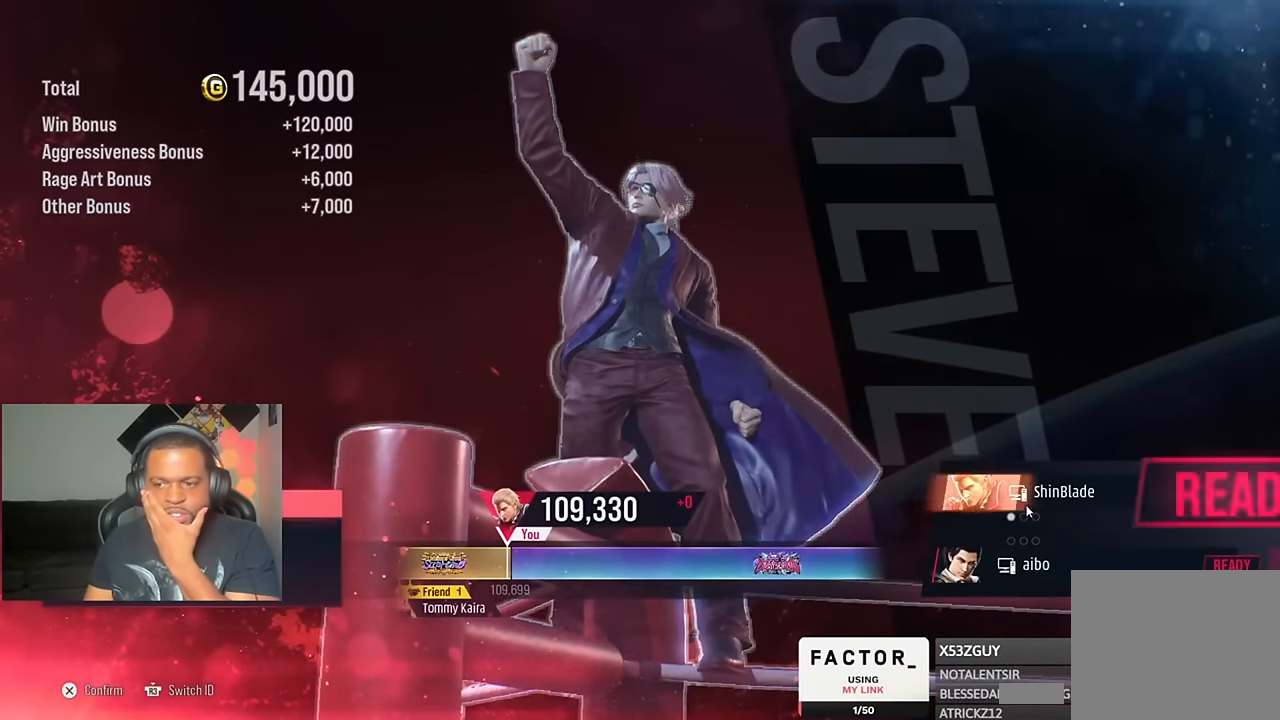
{"buttons": [], "left_stick": "center", "right_stick": "center", "events": [[100, "CROSS", "up"], [167, "CROSS", "down"], [300, "CROSS", "up"]]}
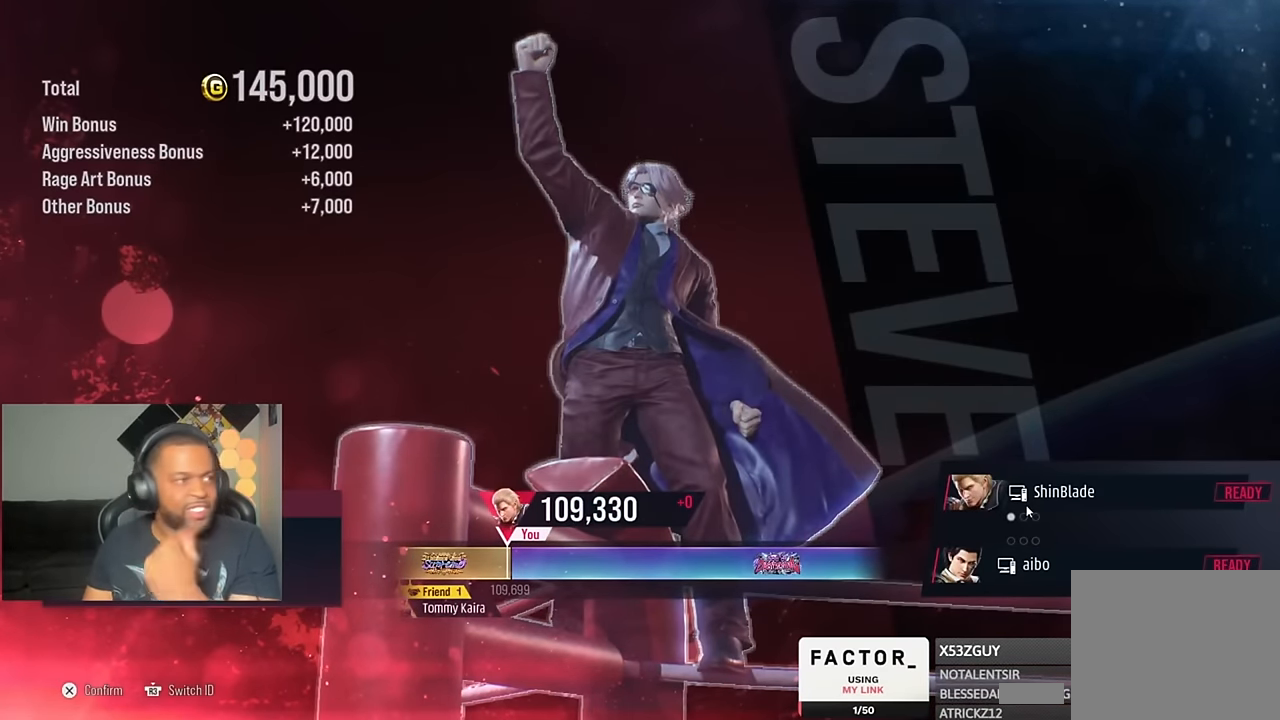
{"buttons": [], "left_stick": "center", "right_stick": "center", "events": [[333, "CROSS", "down"], [500, "CROSS", "up"]]}
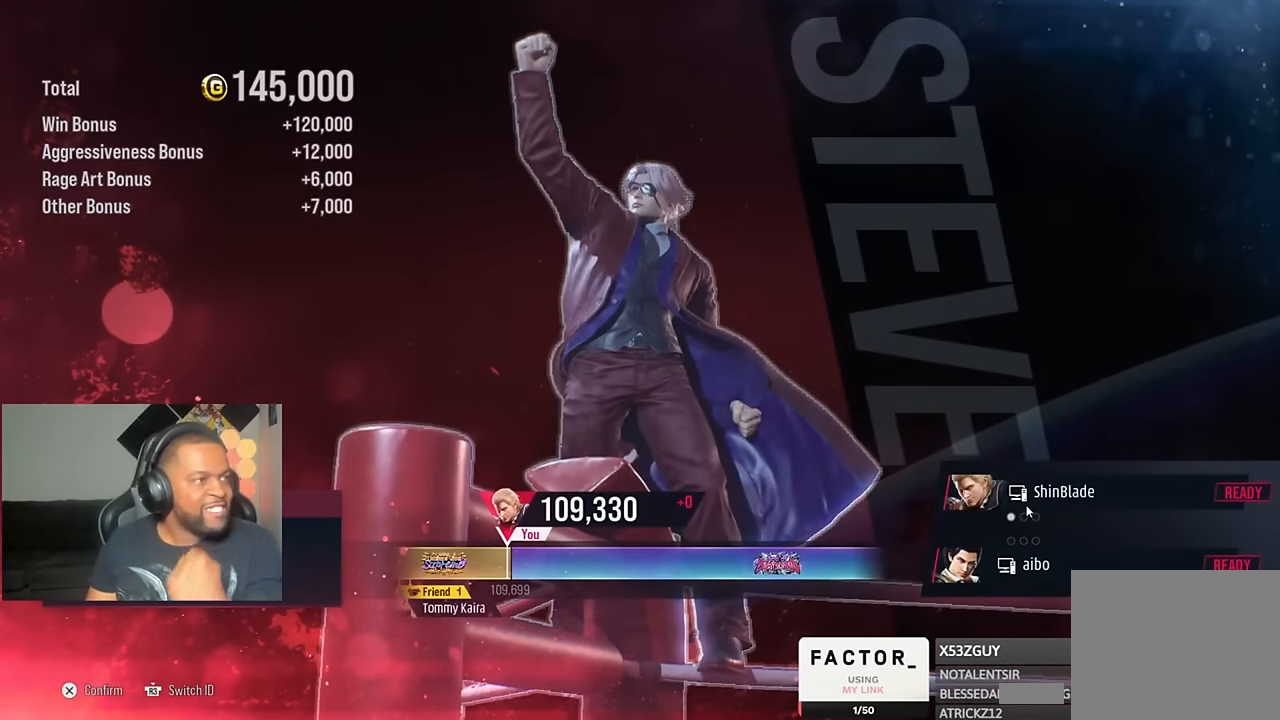
{"buttons": ["CROSS"], "left_stick": "center", "right_stick": "center", "events": [[67, "CROSS", "down"], [200, "CROSS", "up"], [300, "CROSS", "down"], [400, "CROSS", "up"], [500, "CROSS", "down"]]}
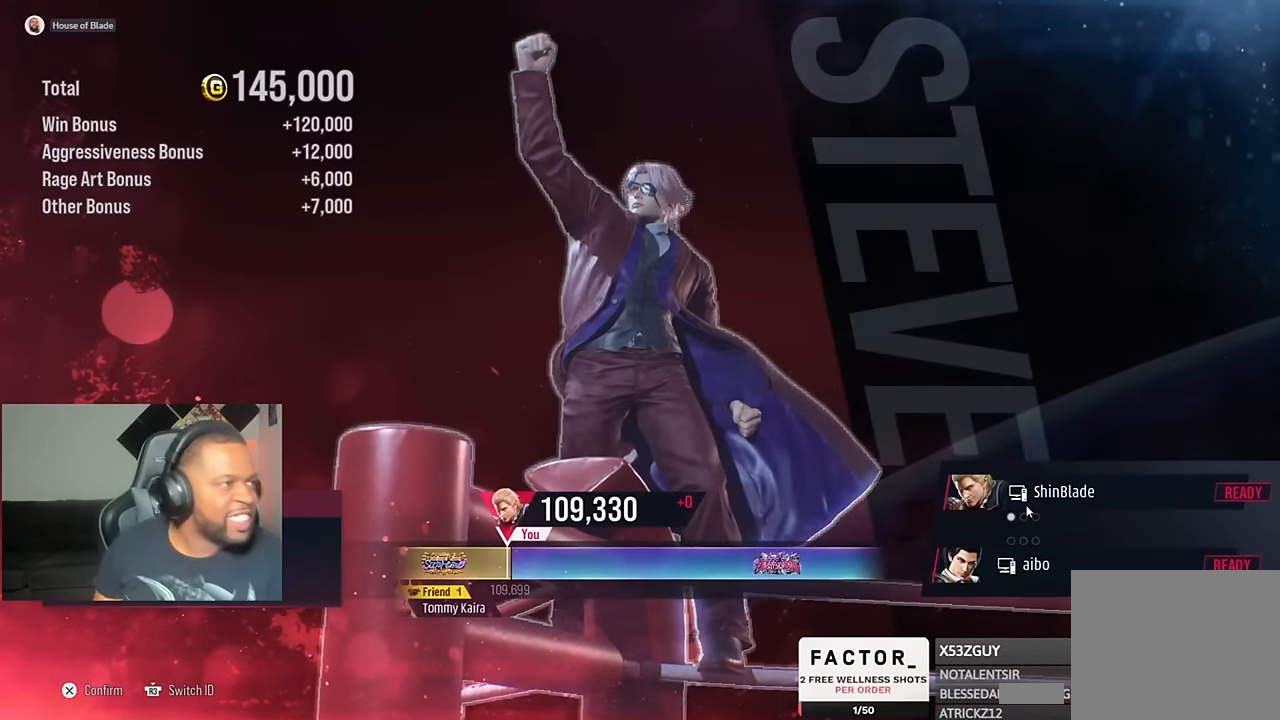
{"buttons": ["CROSS"], "left_stick": "center", "right_stick": "center", "events": [[133, "CROSS", "up"], [200, "CROSS", "down"], [367, "CROSS", "up"], [433, "CROSS", "down"]]}
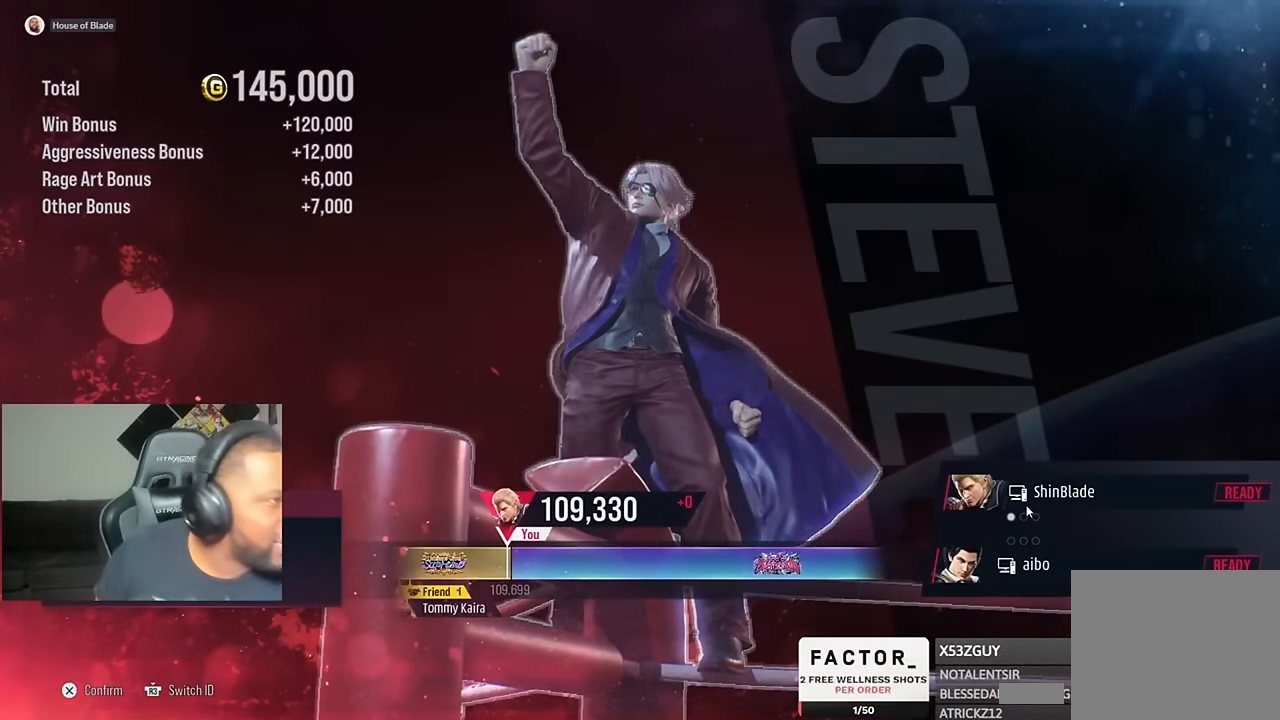
{"buttons": ["CROSS"], "left_stick": "center", "right_stick": "center", "events": [[100, "CROSS", "up"], [200, "CROSS", "down"], [333, "CROSS", "up"], [433, "CROSS", "down"]]}
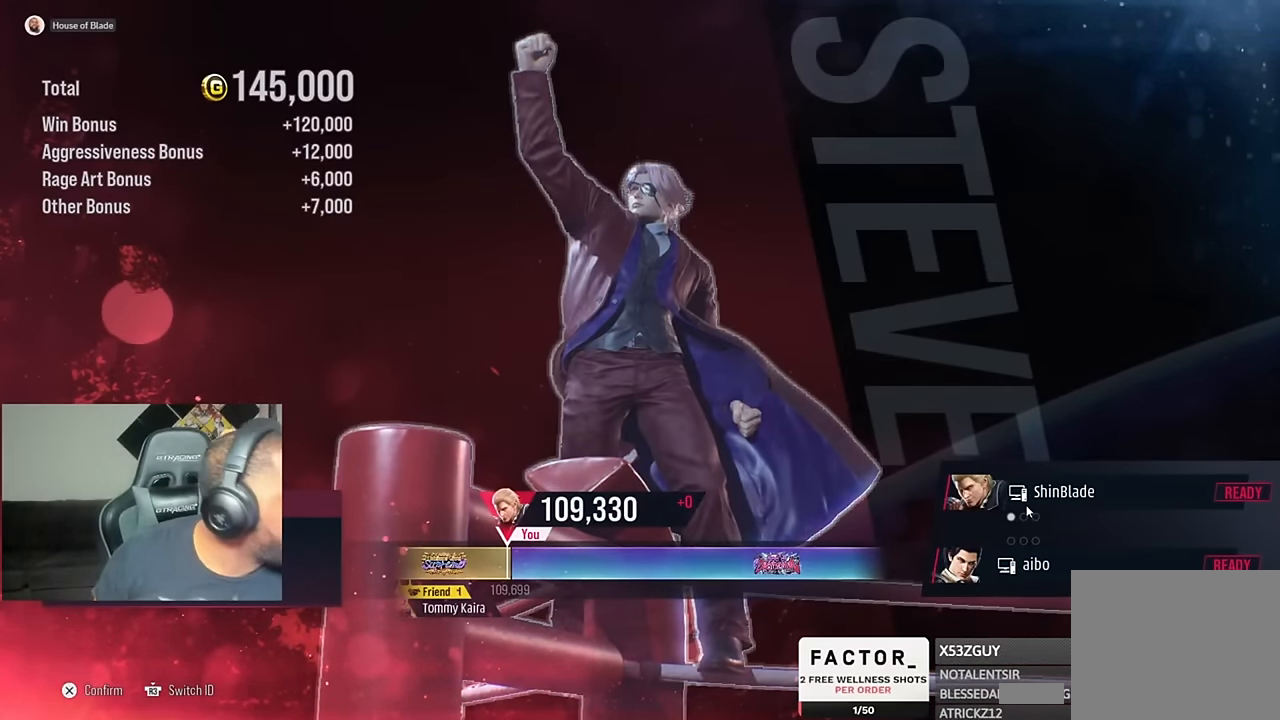
{"buttons": ["CROSS"], "left_stick": "center", "right_stick": "center", "events": [[100, "CROSS", "up"], [200, "CROSS", "down"]]}
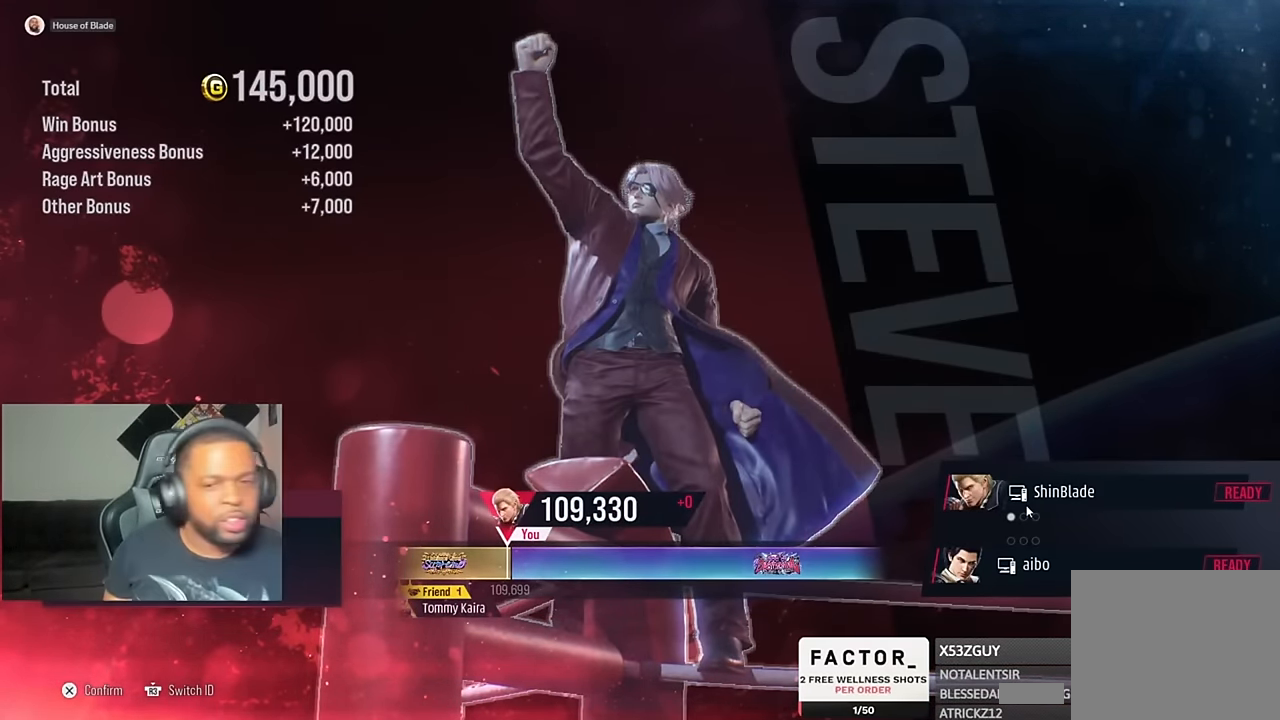
{"buttons": [], "left_stick": "center", "right_stick": "center", "events": [[33, "CROSS", "up"], [100, "CROSS", "down"], [267, "CROSS", "up"], [333, "CROSS", "down"], [467, "CROSS", "up"]]}
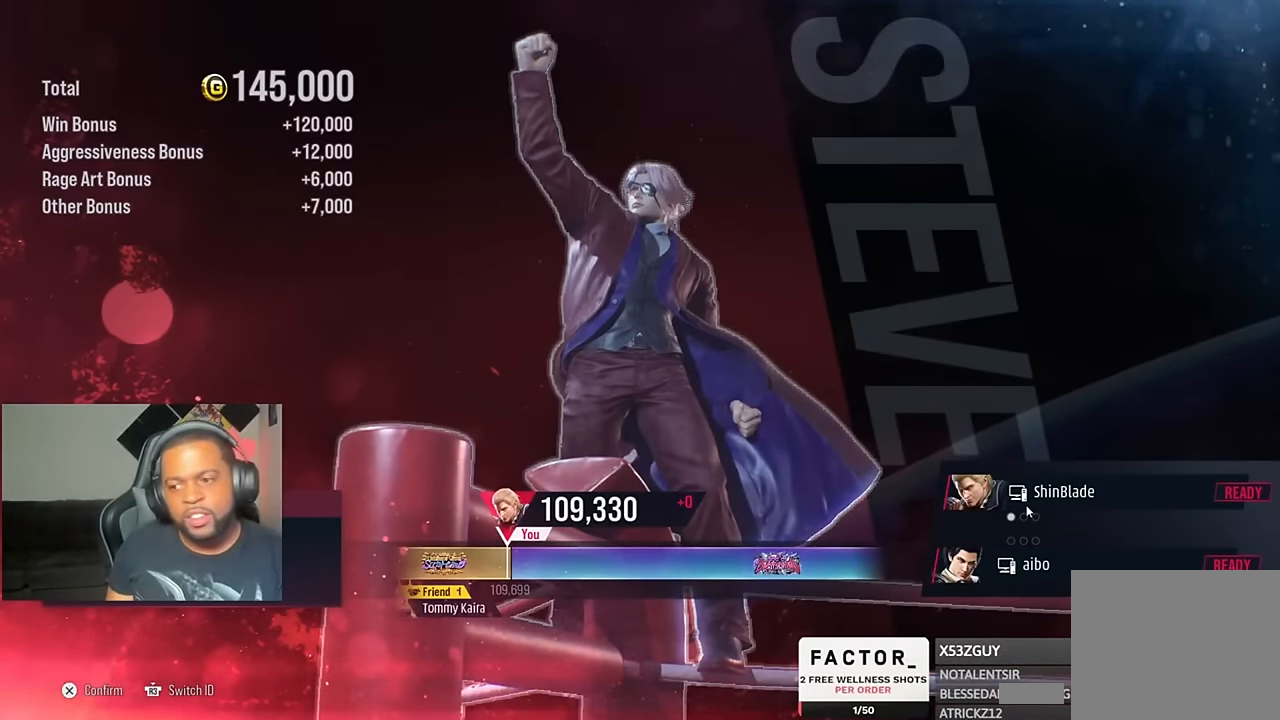
{"buttons": [], "left_stick": "center", "right_stick": "center", "events": [[67, "CROSS", "down"], [200, "CROSS", "up"], [300, "CROSS", "down"], [433, "CROSS", "up"]]}
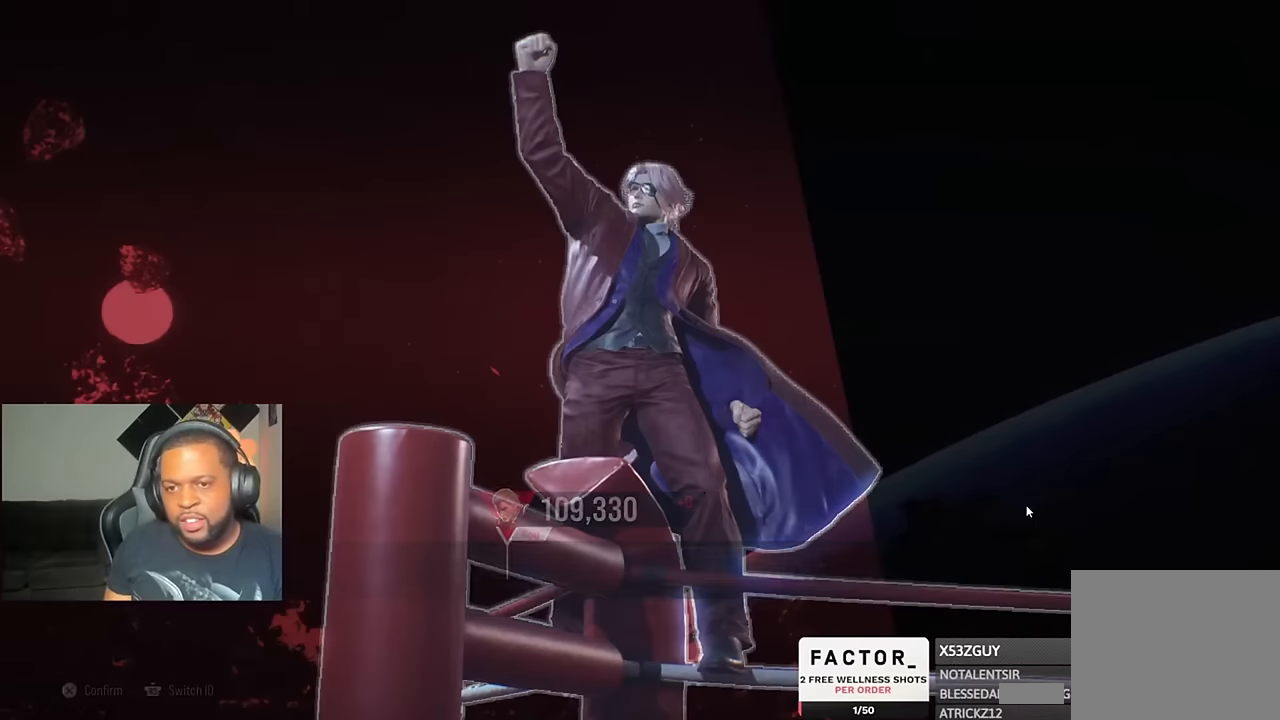
{"buttons": ["CROSS"], "left_stick": "center", "right_stick": "center", "events": [[33, "CROSS", "down"], [200, "CROSS", "up"], [267, "CROSS", "down"], [433, "CROSS", "up"], [500, "CROSS", "down"]]}
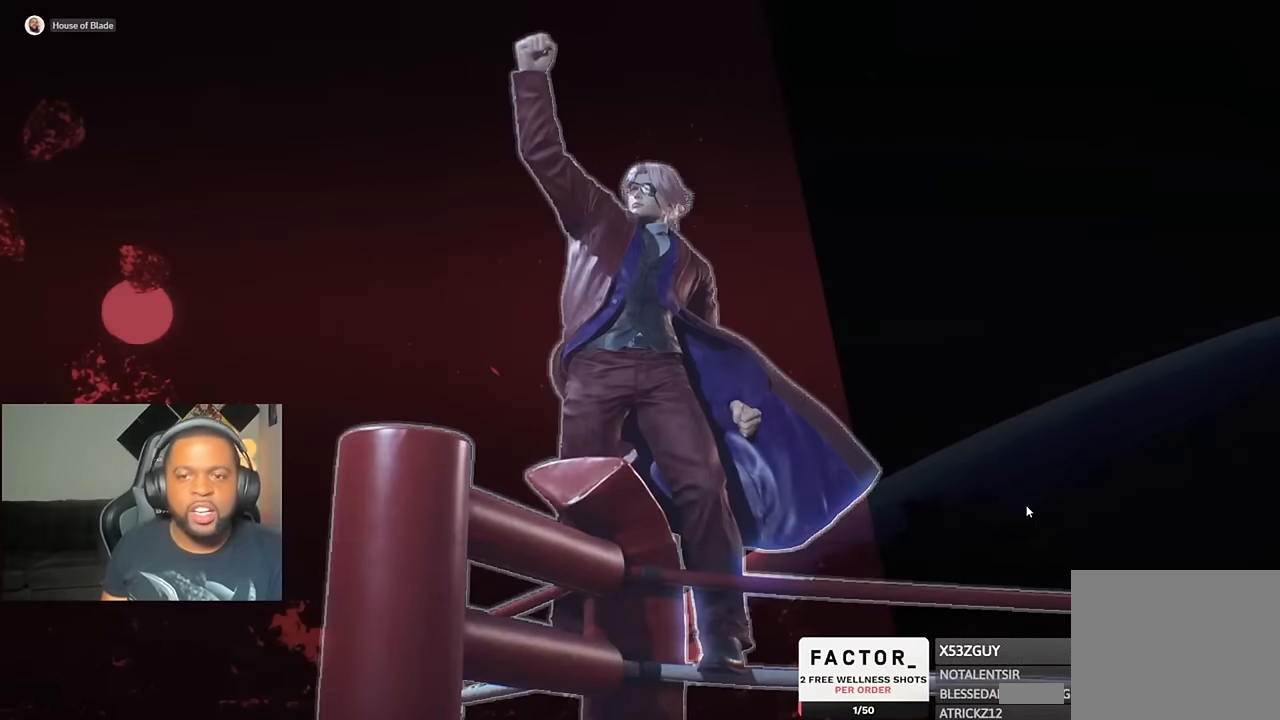
{"buttons": [], "left_stick": "center", "right_stick": "center", "events": [[200, "CROSS", "up"], [233, "CROSS", "down"], [400, "CROSS", "up"]]}
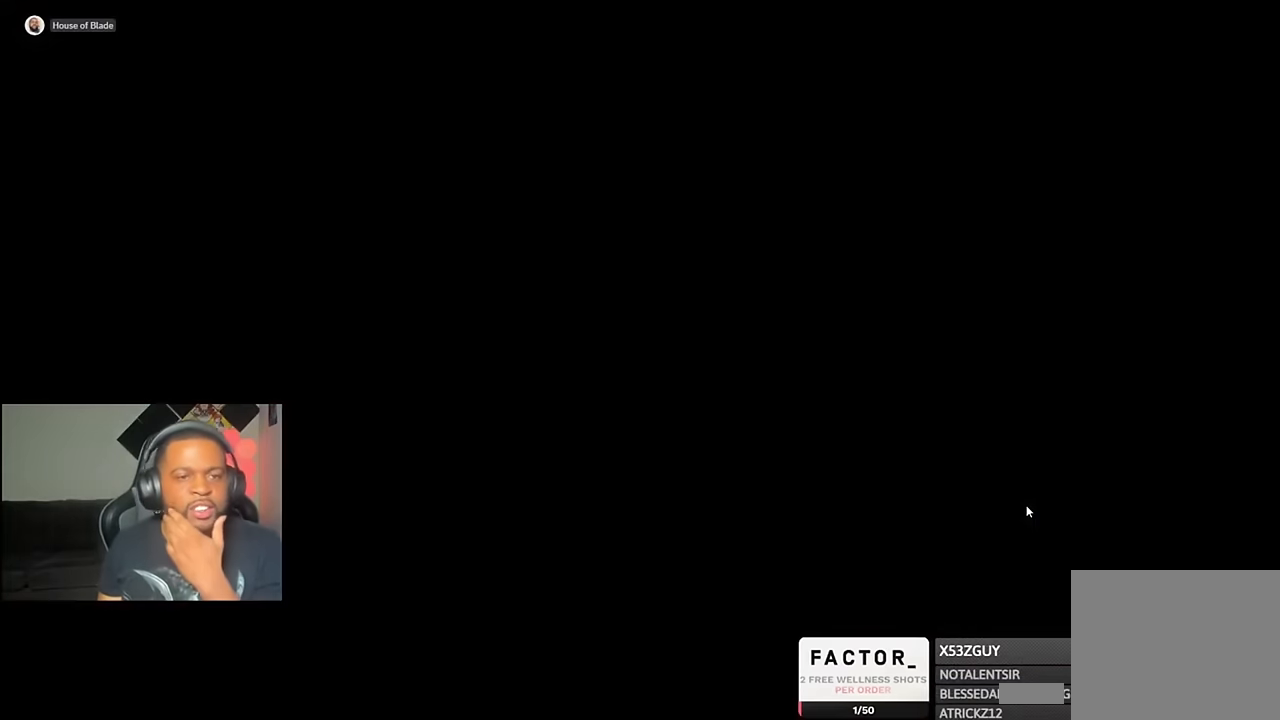
{"buttons": [], "left_stick": "center", "right_stick": "center", "events": [[33, "CROSS", "down"], [167, "CROSS", "up"], [267, "CROSS", "down"], [400, "CROSS", "up"]]}
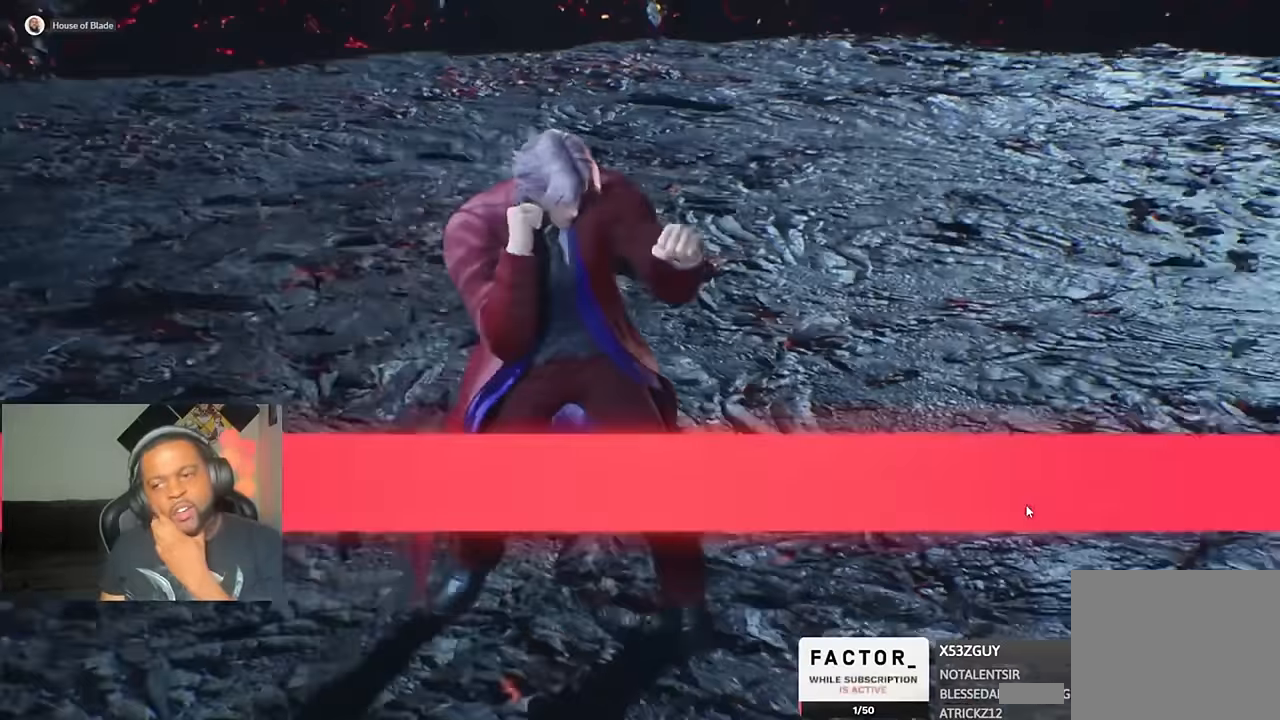
{"buttons": ["CROSS"], "left_stick": "center", "right_stick": "center", "events": [[33, "CROSS", "down"], [200, "CROSS", "up"], [300, "CROSS", "down"], [433, "CROSS", "up"], [500, "CROSS", "down"]]}
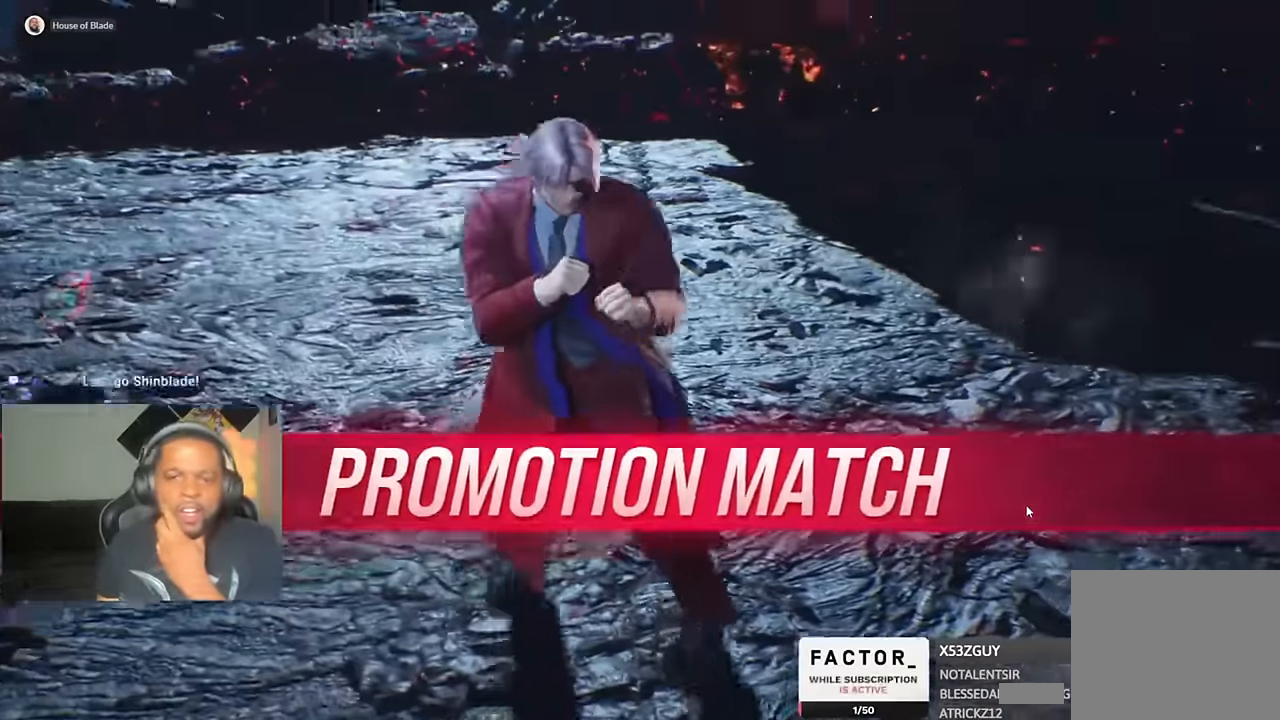
{"buttons": ["CROSS"], "left_stick": "center", "right_stick": "center", "events": [[167, "CROSS", "up"], [300, "CROSS", "down"], [433, "CROSS", "up"], [500, "CROSS", "down"]]}
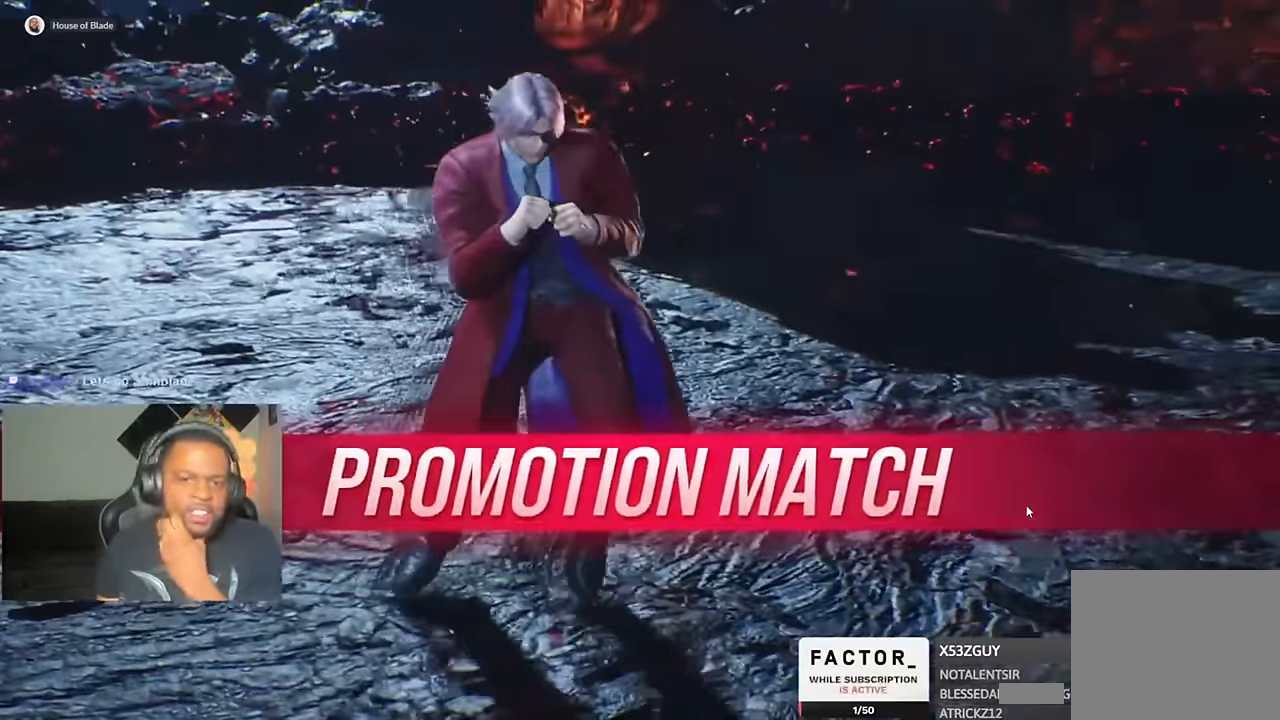
{"buttons": ["CROSS"], "left_stick": "center", "right_stick": "center", "events": [[200, "CROSS", "up"], [233, "CROSS", "down"]]}
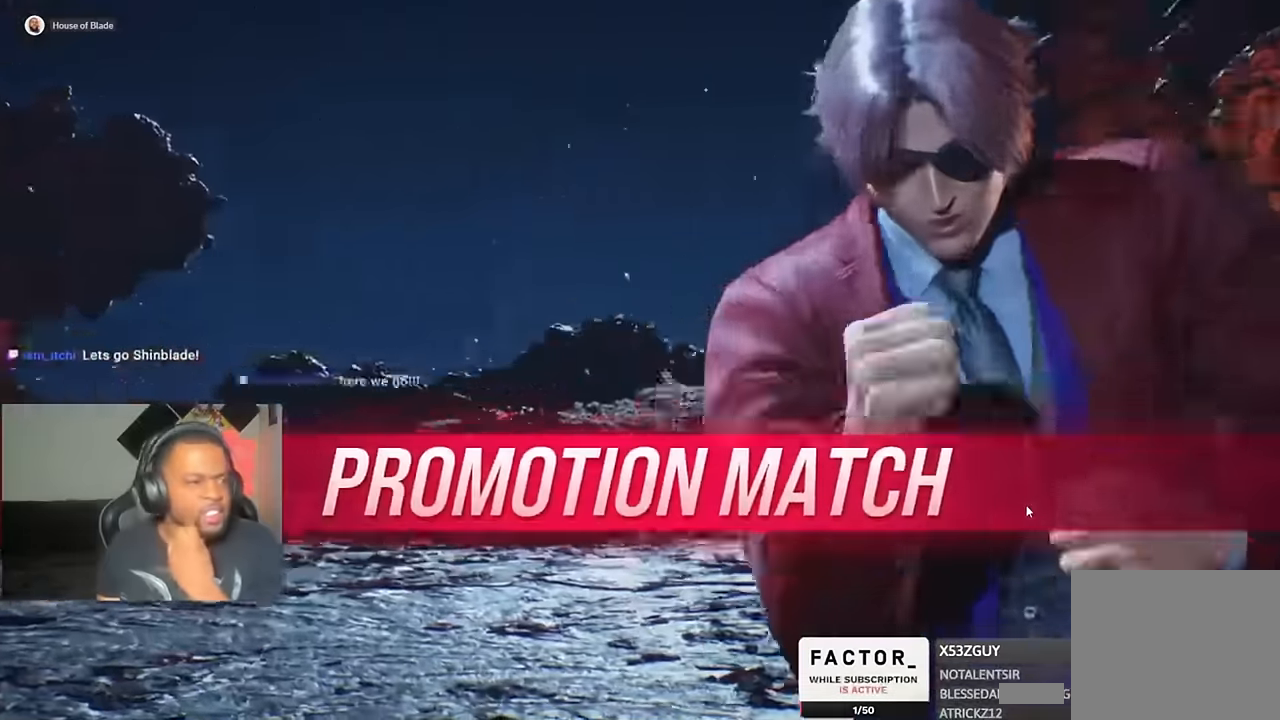
{"buttons": ["CROSS"], "left_stick": "center", "right_stick": "center", "events": [[433, "CROSS", "up"], [500, "CROSS", "down"]]}
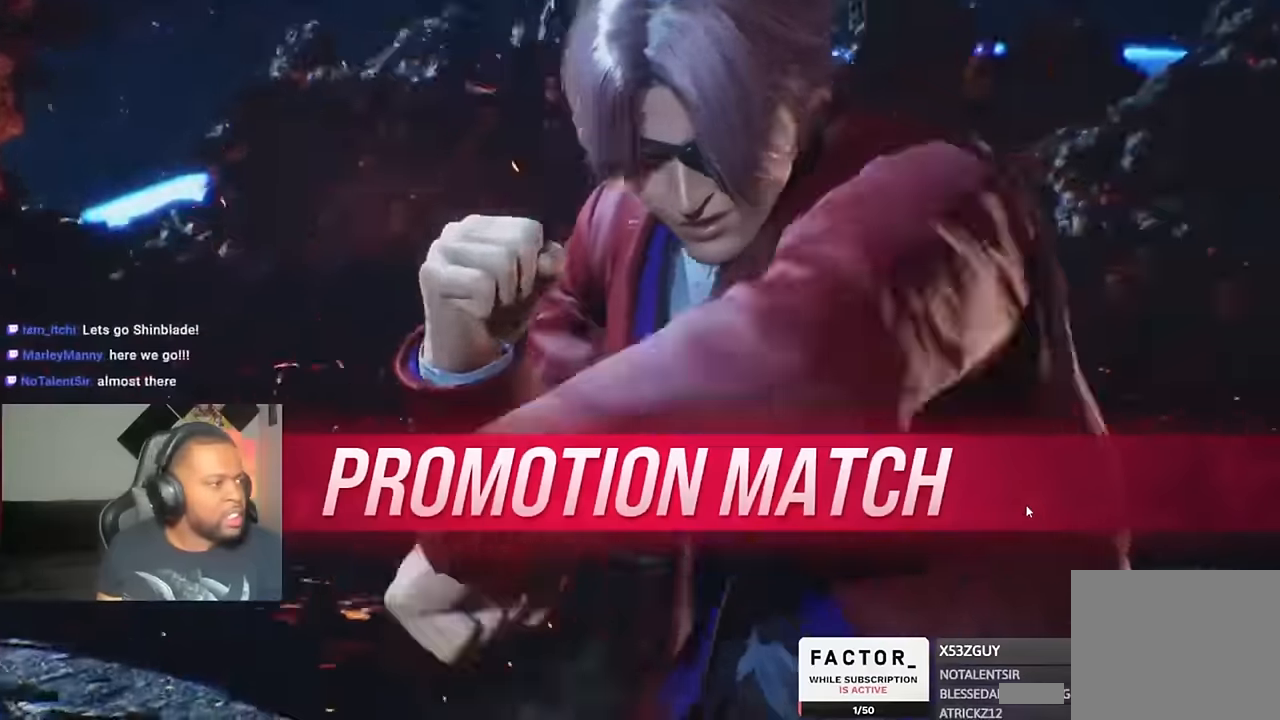
{"buttons": ["CROSS"], "left_stick": "center", "right_stick": "center", "events": [[133, "CROSS", "up"], [233, "CROSS", "down"], [366, "CROSS", "up"], [466, "CROSS", "down"]]}
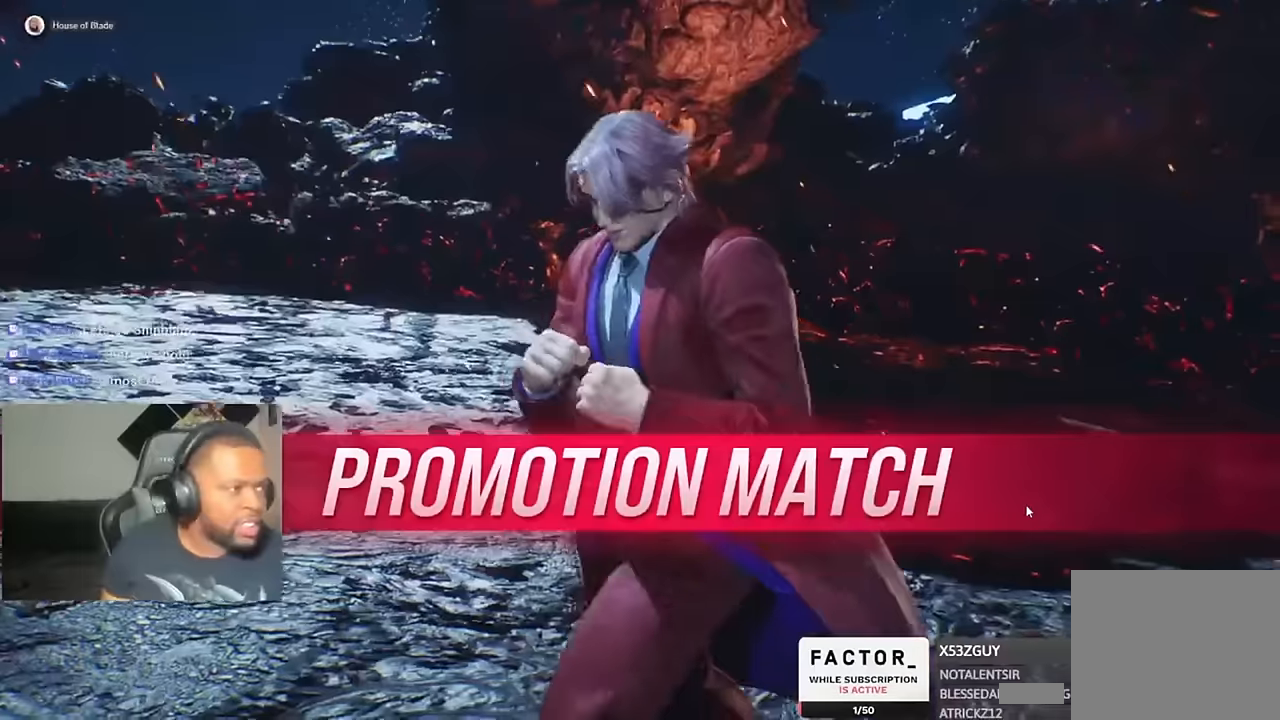
{"buttons": ["CROSS"], "left_stick": "center", "right_stick": "center", "events": [[100, "CROSS", "up"], [200, "CROSS", "down"], [333, "CROSS", "up"], [400, "CROSS", "down"]]}
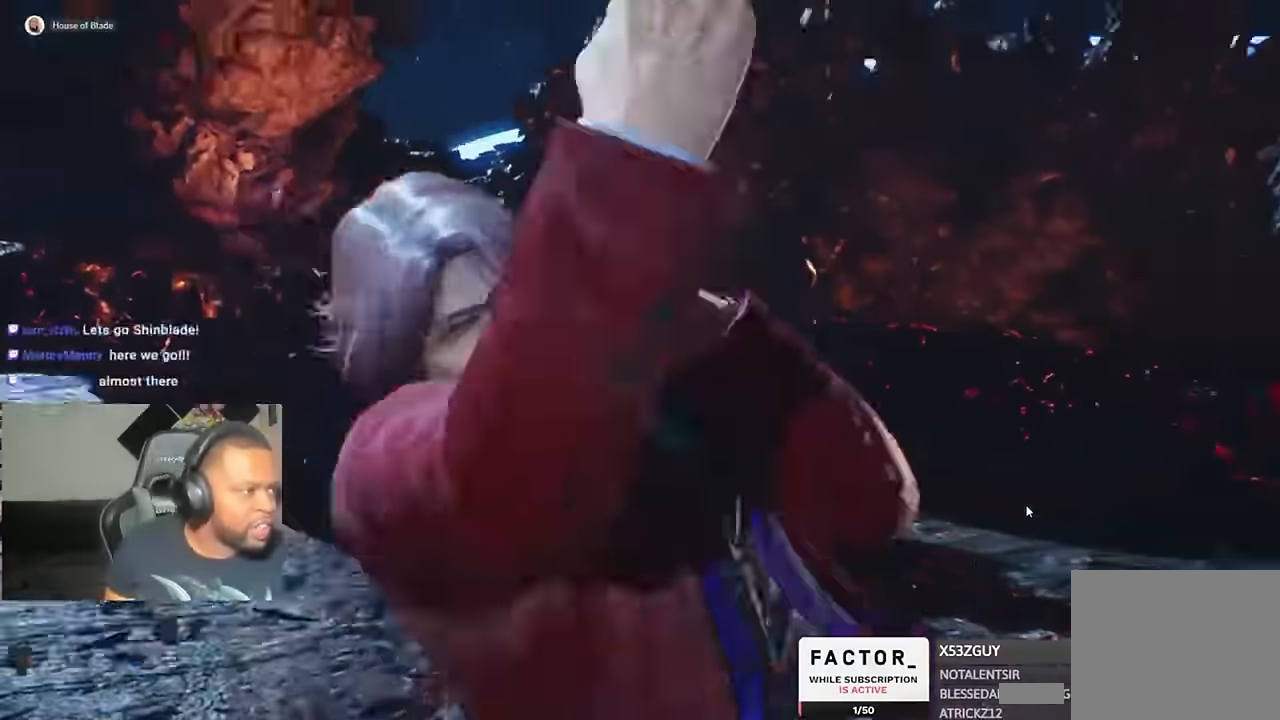
{"buttons": ["CROSS"], "left_stick": "center", "right_stick": "center", "events": [[66, "CROSS", "up"], [166, "CROSS", "down"], [333, "CROSS", "up"], [366, "CROSS", "down"]]}
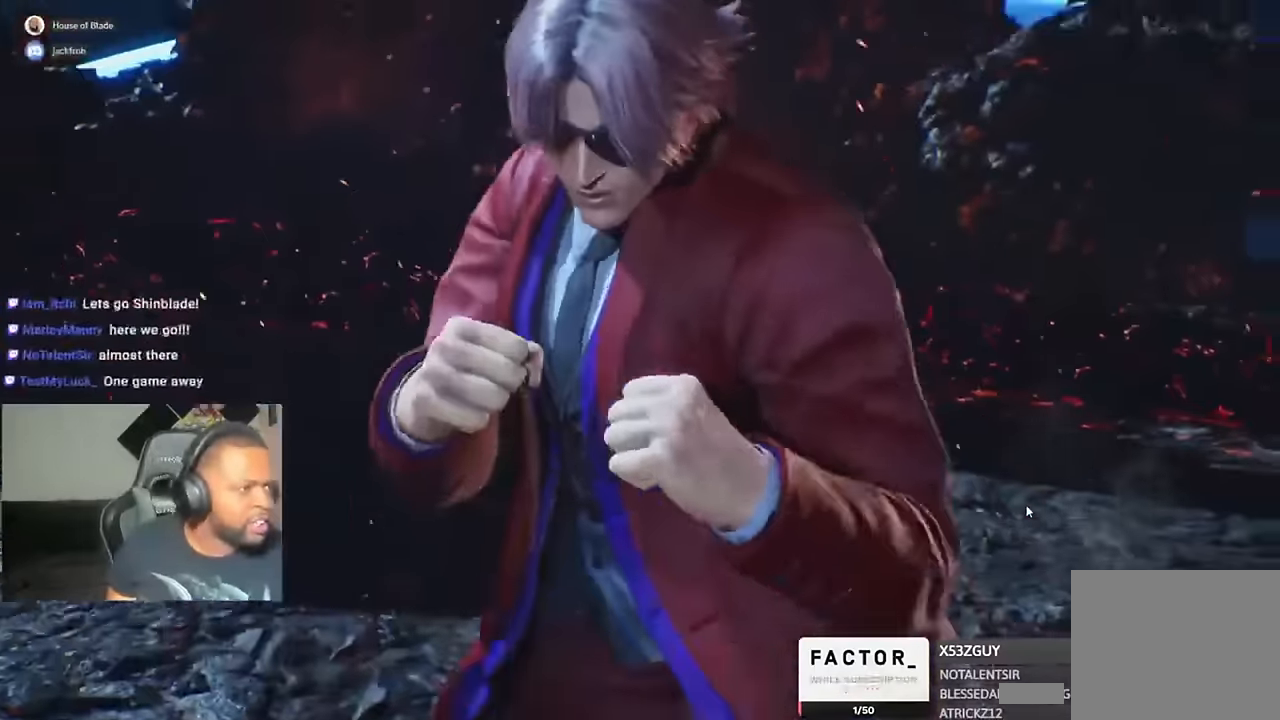
{"buttons": [], "left_stick": "center", "right_stick": "center", "events": [[66, "CROSS", "up"], [133, "CROSS", "down"], [200, "CROSS", "up"]]}
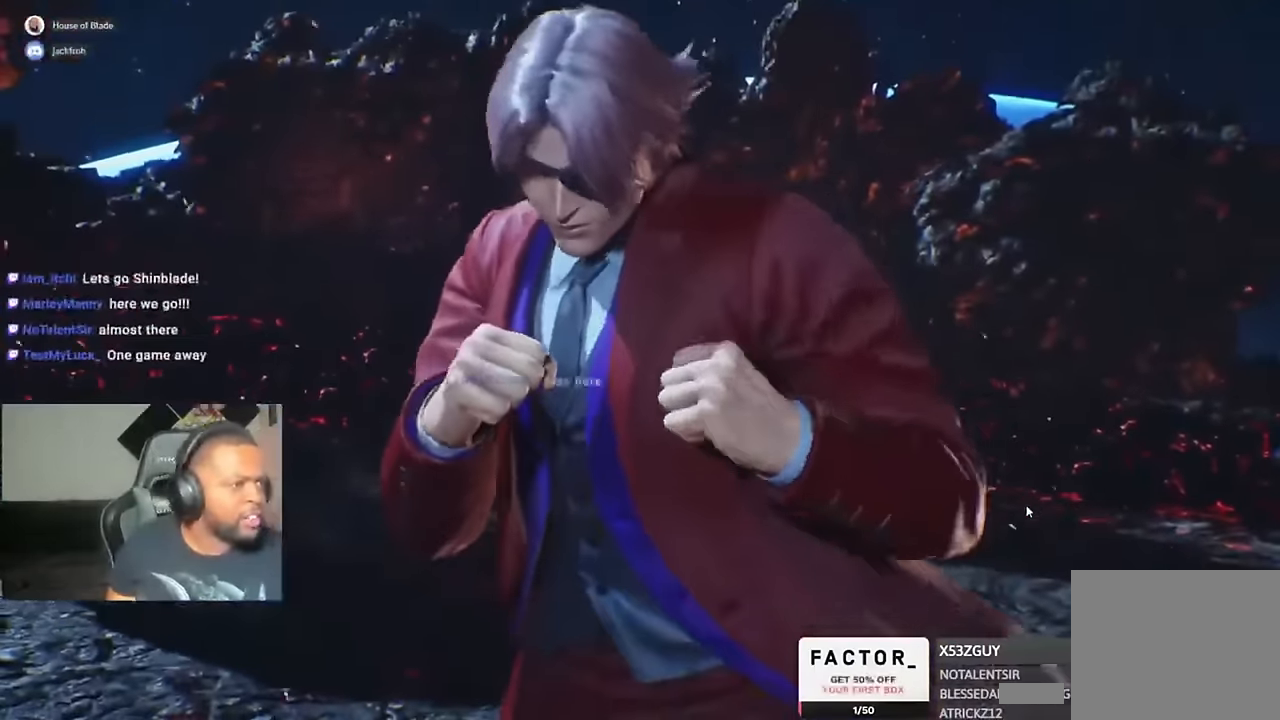
{"buttons": [], "left_stick": "center", "right_stick": "center", "events": []}
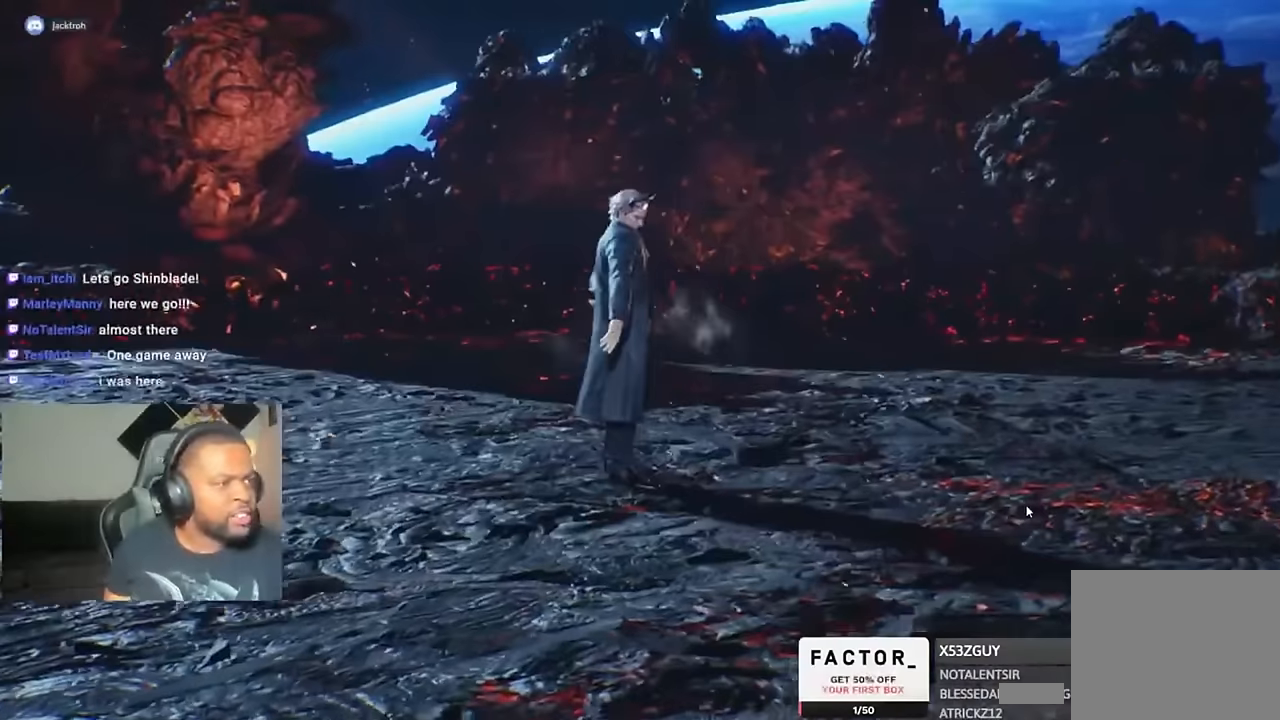
{"buttons": [], "left_stick": "center", "right_stick": "center", "events": []}
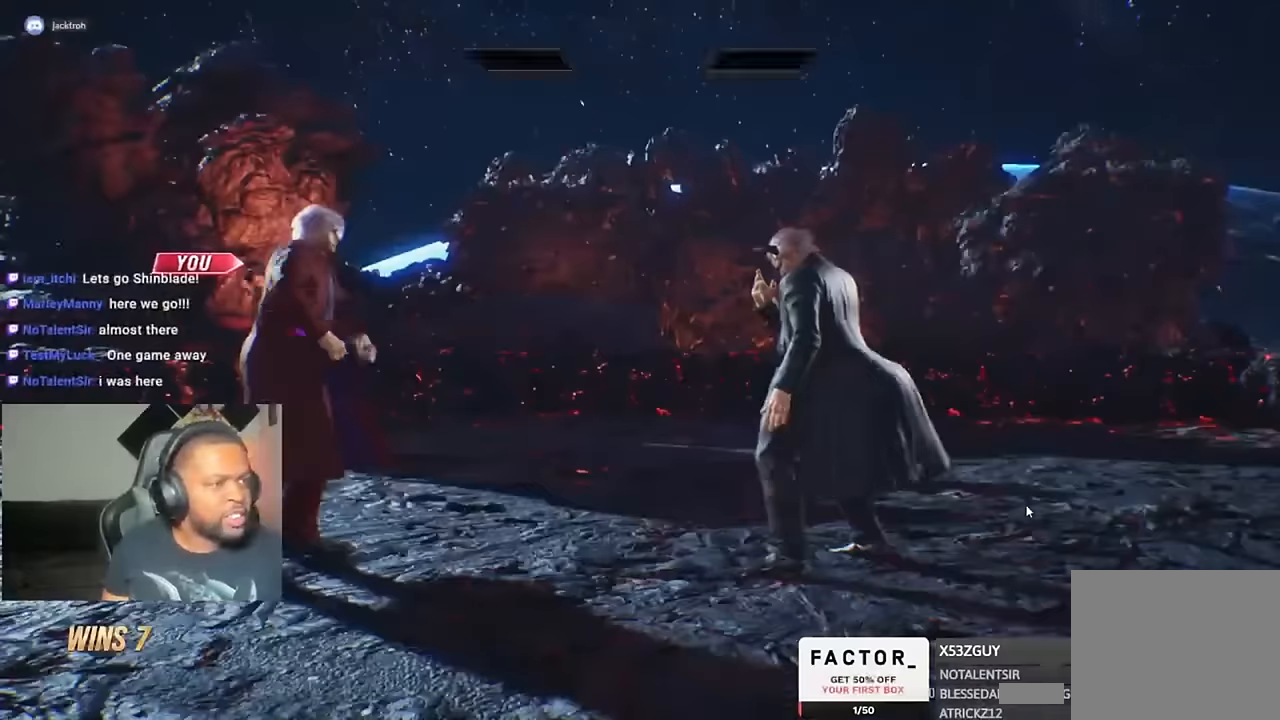
{"buttons": ["START"], "left_stick": "center", "right_stick": "center", "events": [[433, "START", "down"]]}
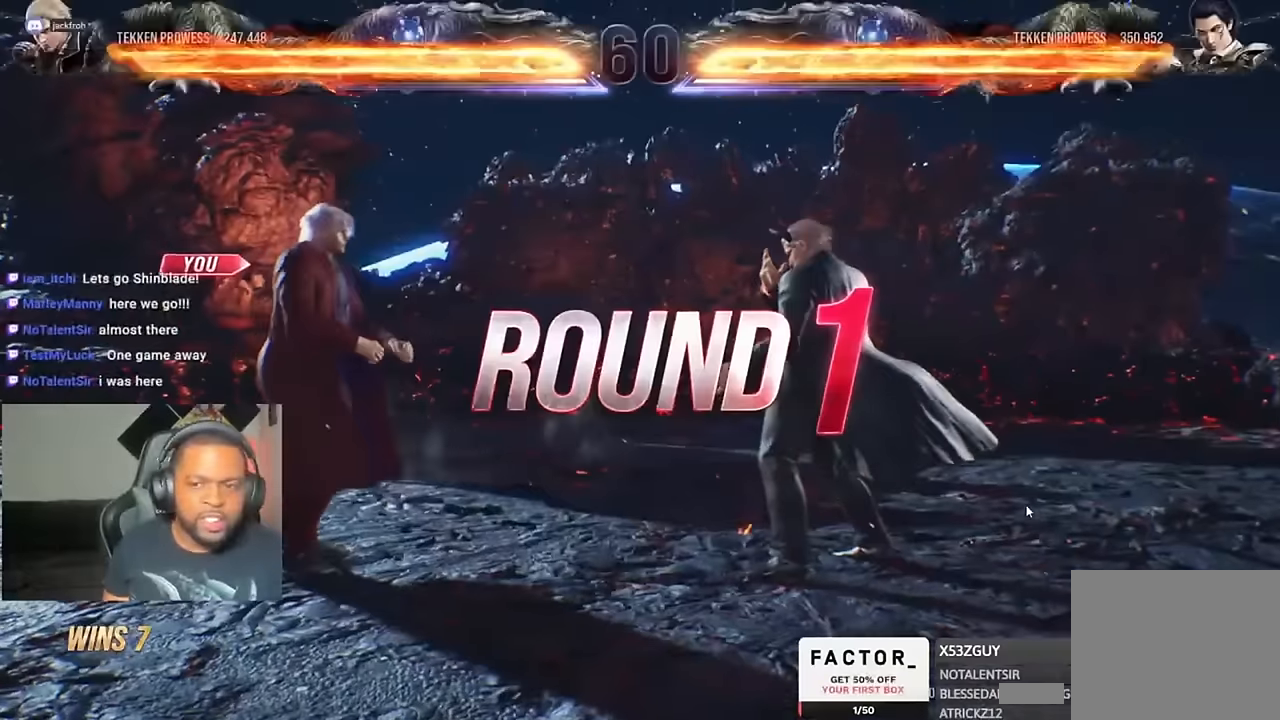
{"buttons": [], "left_stick": "center", "right_stick": "center", "events": [[100, "START", "up"]]}
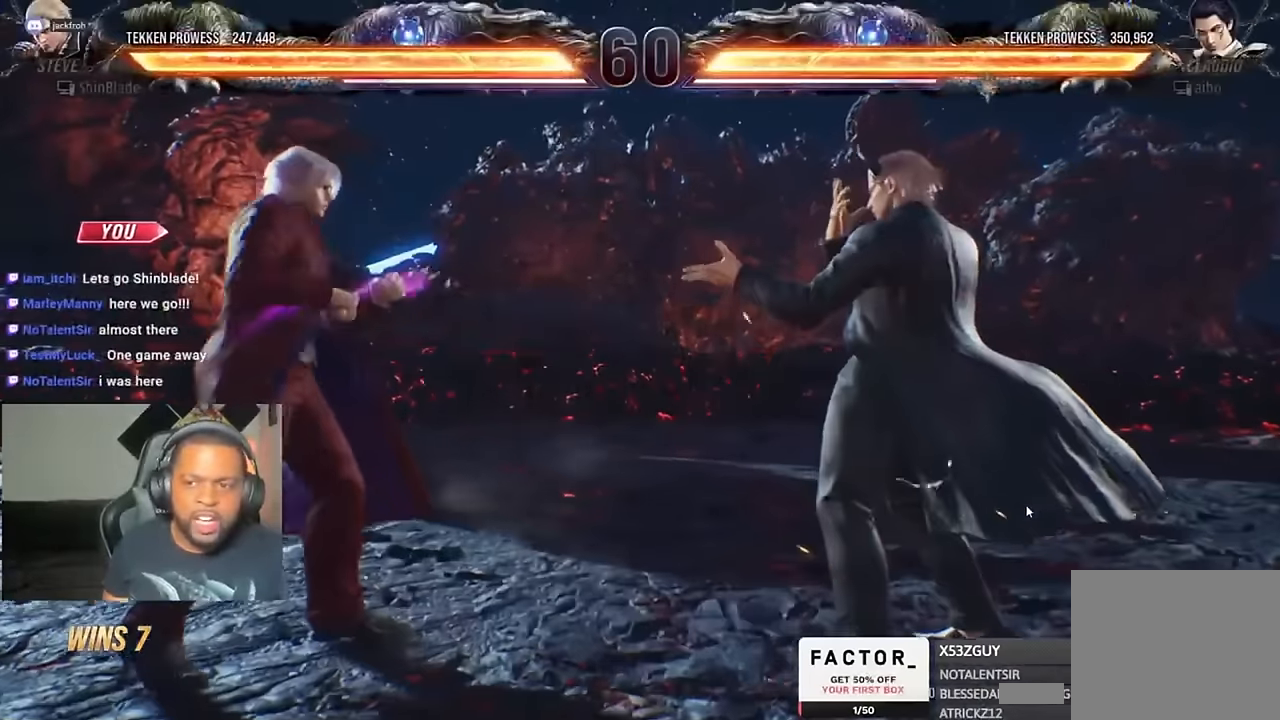
{"buttons": ["DPAD_RIGHT"], "left_stick": "center", "right_stick": "center", "events": [[466, "DPAD_RIGHT", "down"]]}